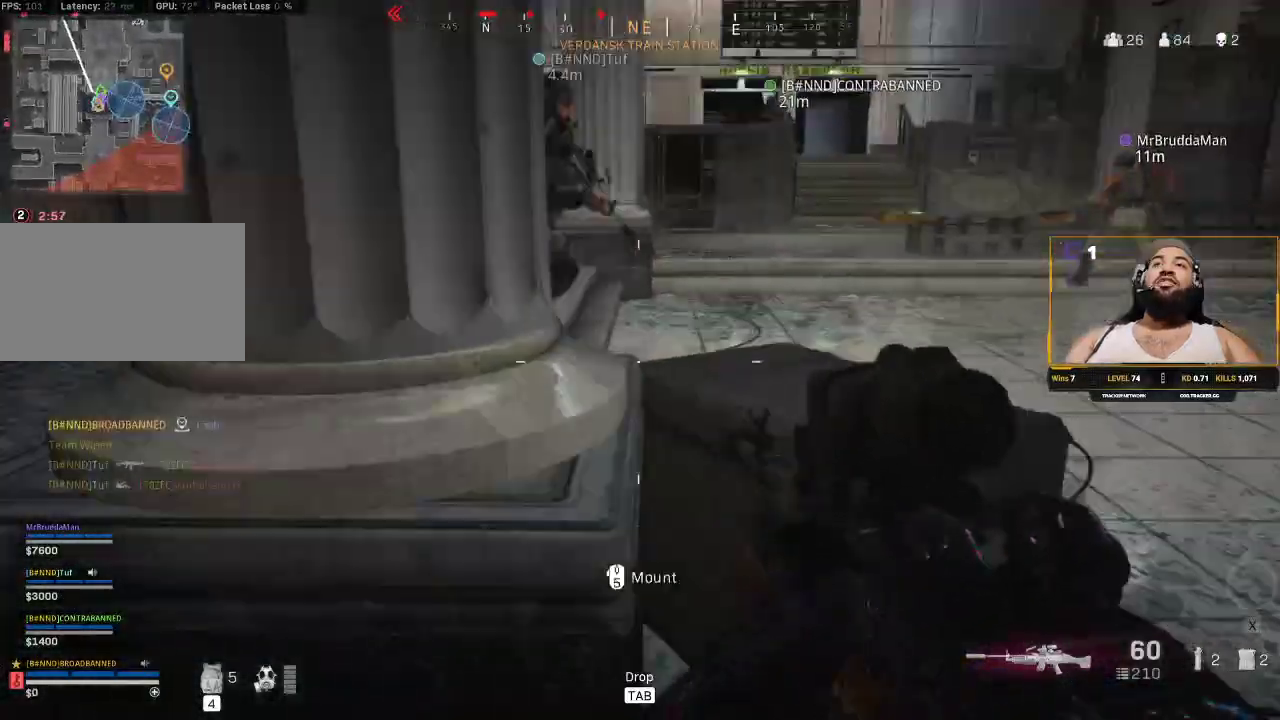
Gameplay with keyboard and mouse; each line is a JSON object with the keys and mouse buttons held at the frame after it. "events" lists presses ("down") and releases ("up") of "1", "2", "3", "4", "5", "a", "alt", "c", "caps_lock", "ctrl", "d", "e", "f", "g", "q", "r", "s", "shift", "space", "t", "tab", "v", "w", "x", "z", "mouse_left", "mouse_wheel" and "mouse_right" between this image and that frame as [ms after this image, input, new state], when the widget could be followed in between. "mouse_left", "mouse_wheel", "mouse_right" = the "left", "wheel", "right" buttons of the "mouse" list. No other keys are recorded. "wheel" means that the mouse wheel is clicked or scrolled. Not read: mouse_move.
{"keys": ["a", "shift"], "mouse": [], "events": [[100, "s", "up"], [200, "w", "down"], [400, "shift", "down"], [483, "w", "up"]]}
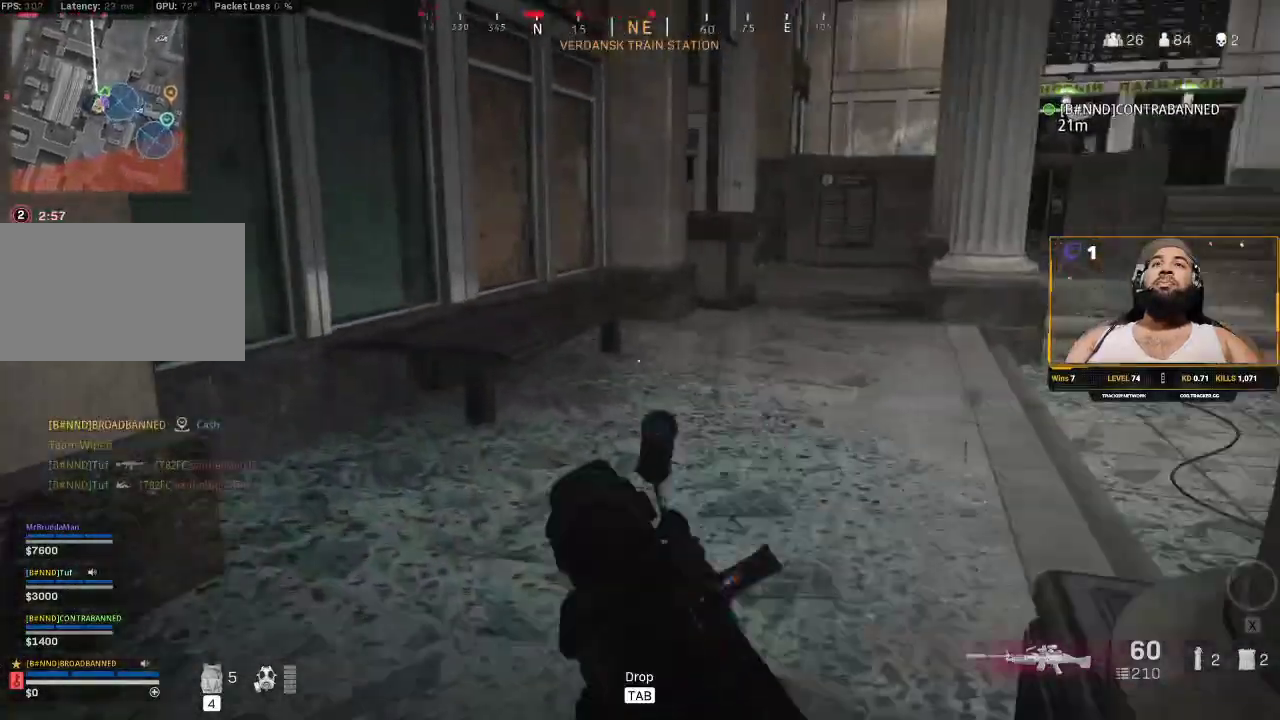
{"keys": [], "mouse": [], "events": [[33, "a", "up"], [167, "a", "down"], [400, "a", "up"], [400, "shift", "up"]]}
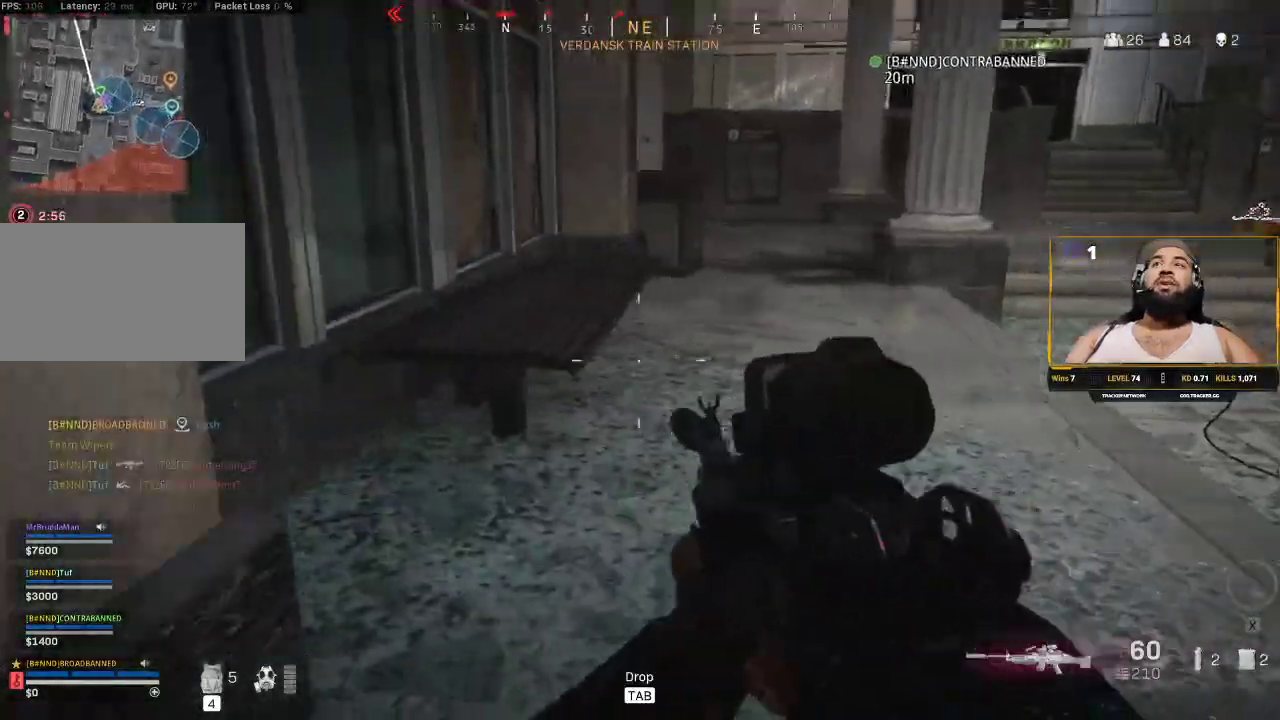
{"keys": ["d"], "mouse": [], "events": [[467, "d", "down"]]}
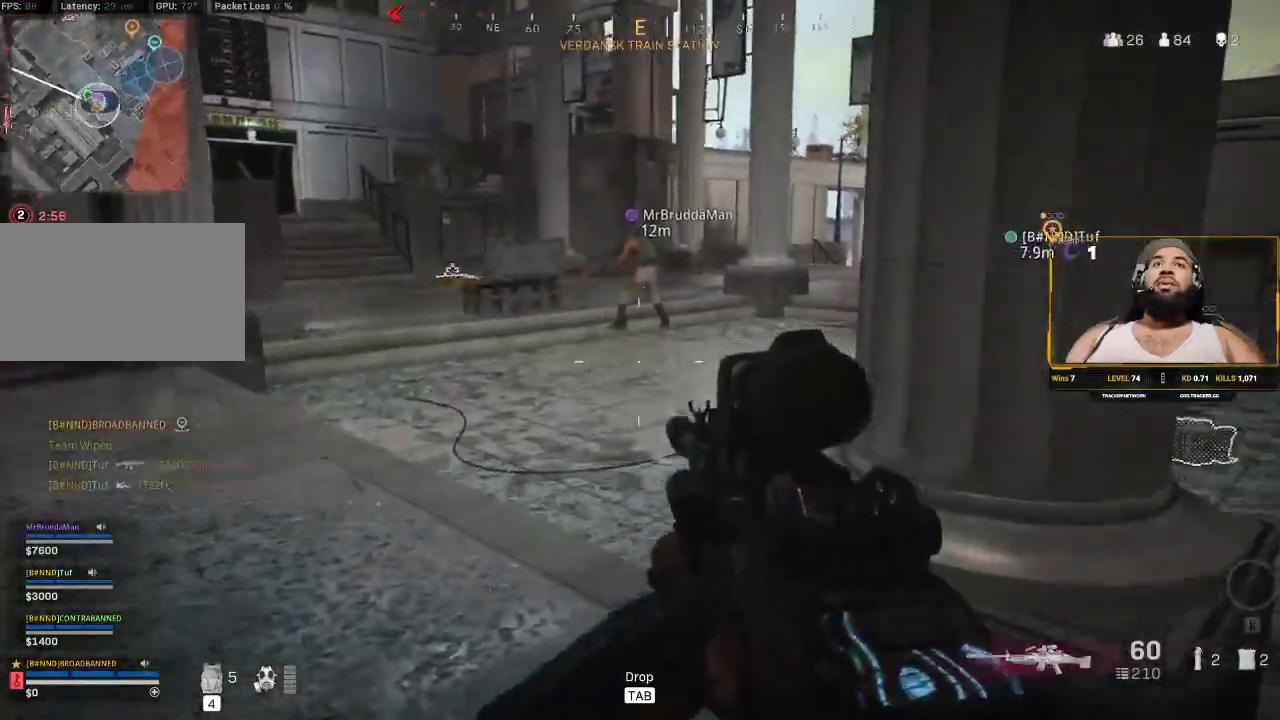
{"keys": ["a"], "mouse": [], "events": [[333, "d", "up"], [383, "a", "down"]]}
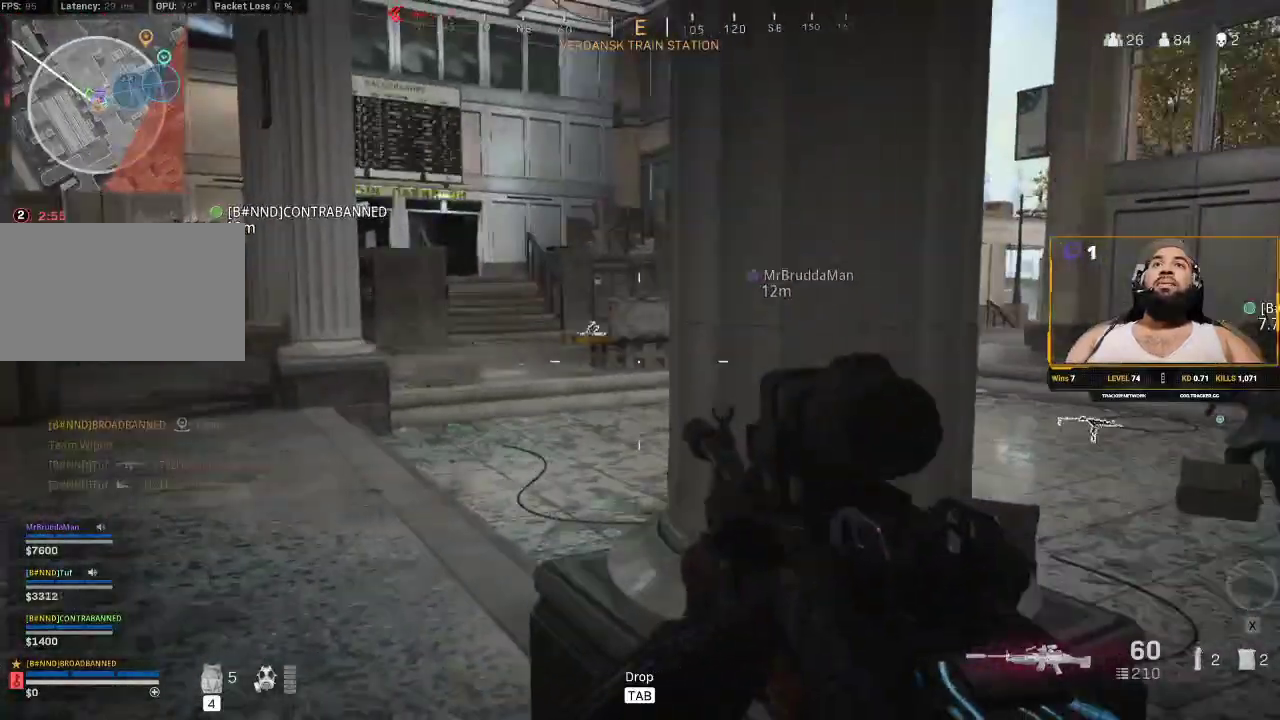
{"keys": ["shift", "w"], "mouse": [], "events": [[233, "a", "up"], [500, "shift", "down"], [500, "w", "down"]]}
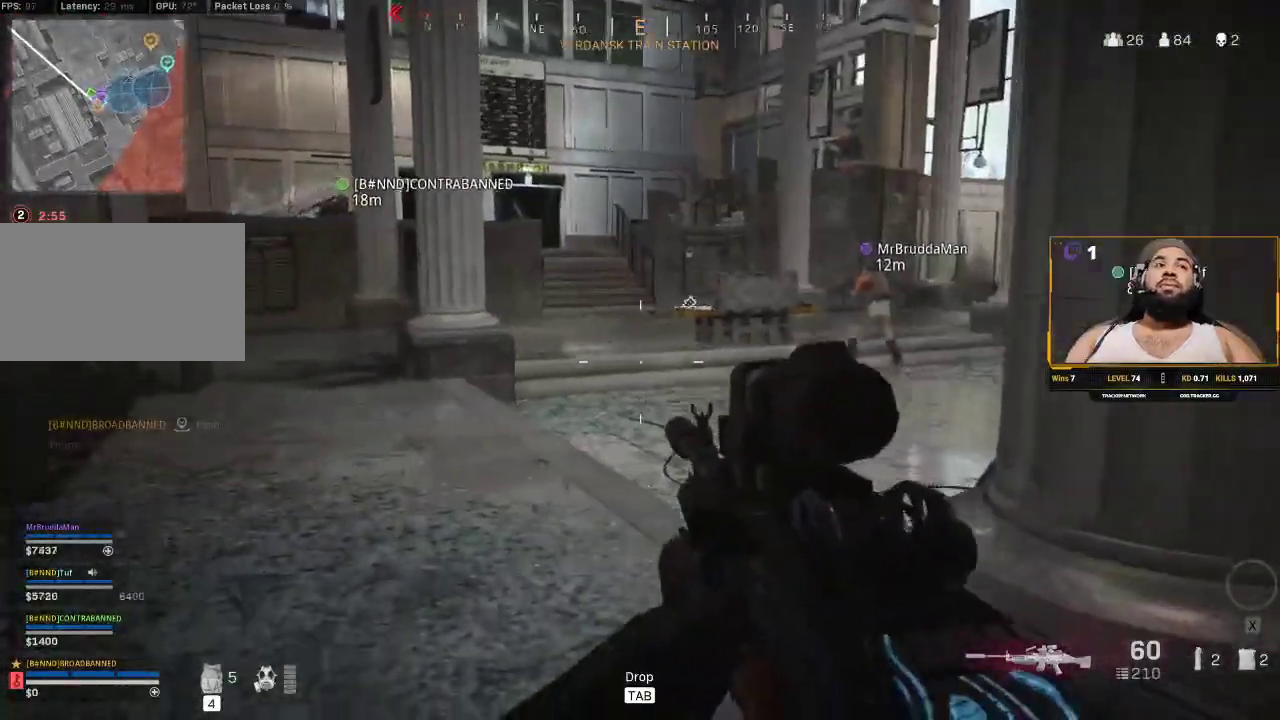
{"keys": ["shift", "w"], "mouse": [], "events": [[133, "shift", "up"], [267, "shift", "down"]]}
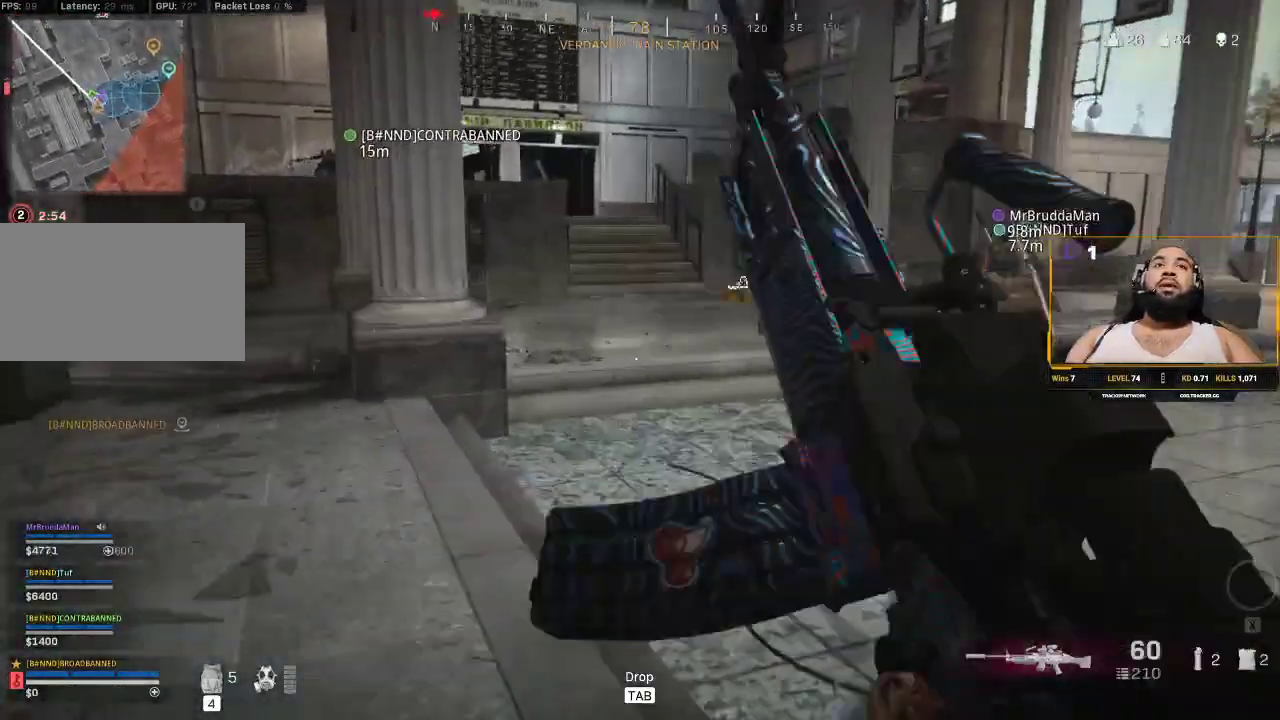
{"keys": ["shift", "w"], "mouse": [], "events": []}
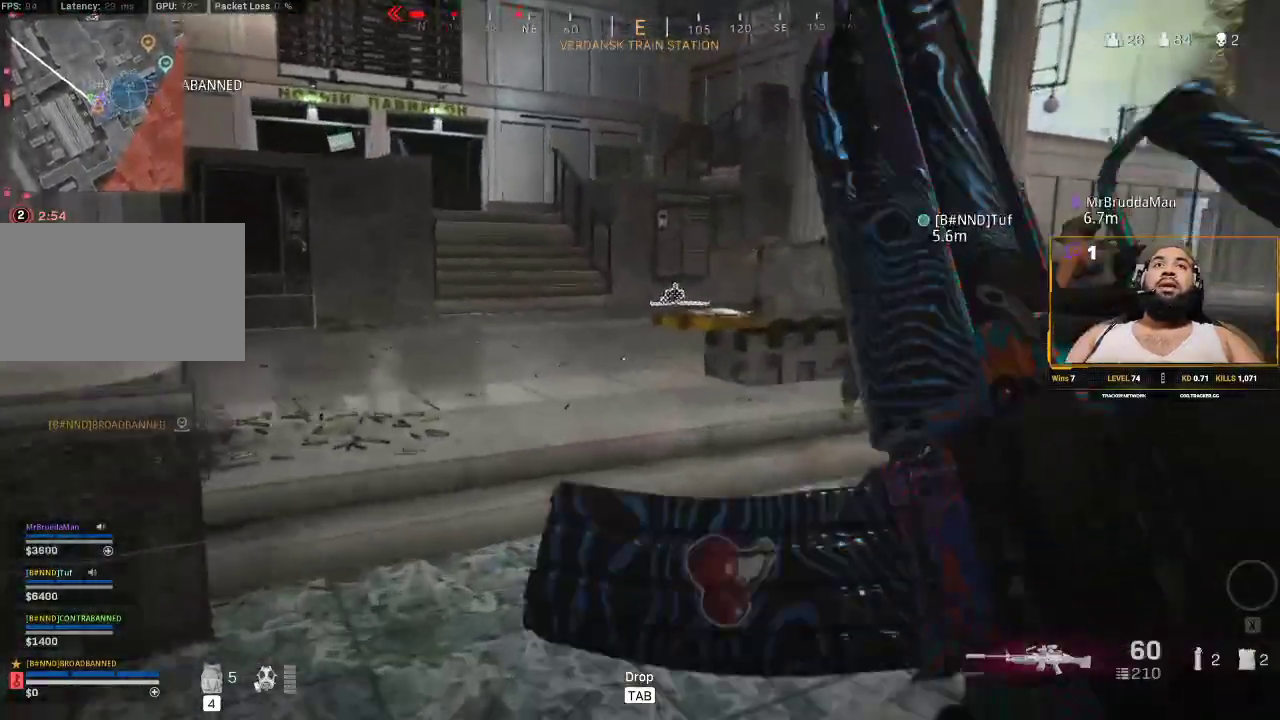
{"keys": ["shift", "w"], "mouse": [], "events": [[83, "a", "down"], [233, "a", "up"]]}
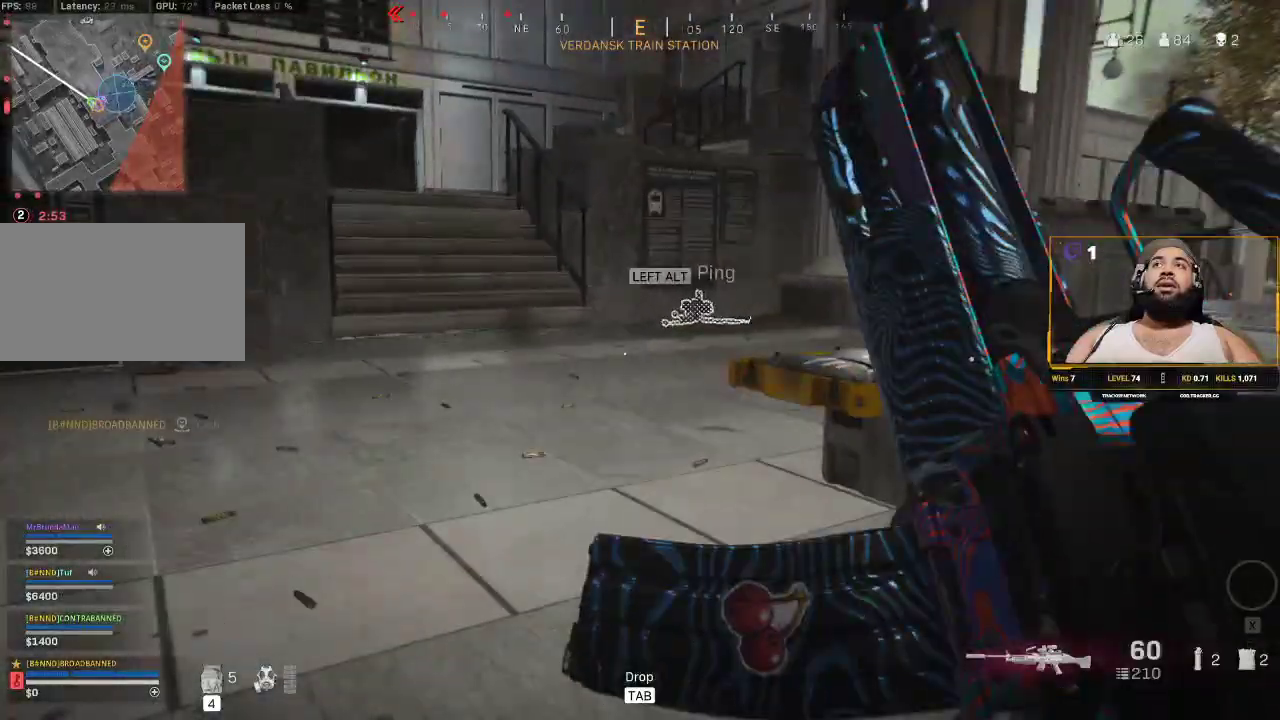
{"keys": ["shift", "w"], "mouse": [], "events": [[100, "a", "down"], [300, "a", "up"]]}
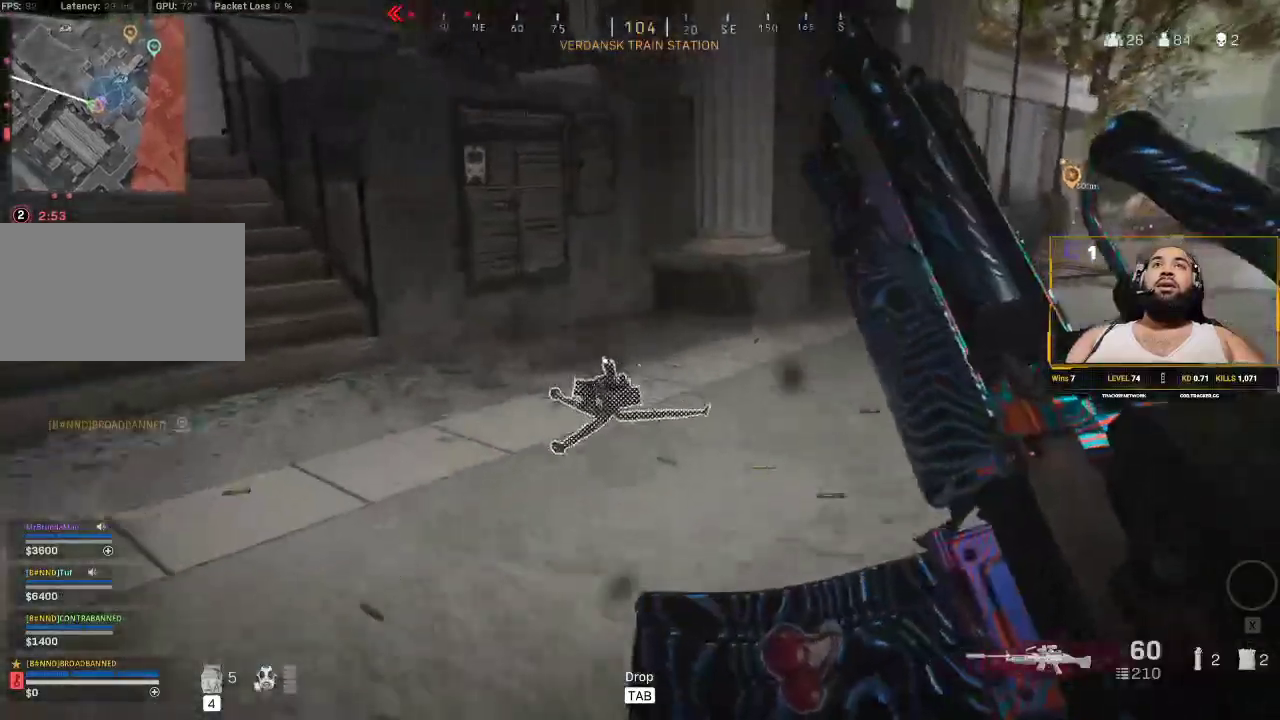
{"keys": ["shift", "w"], "mouse": [], "events": [[217, "f", "down"], [300, "a", "down"], [300, "f", "up"], [450, "a", "up"]]}
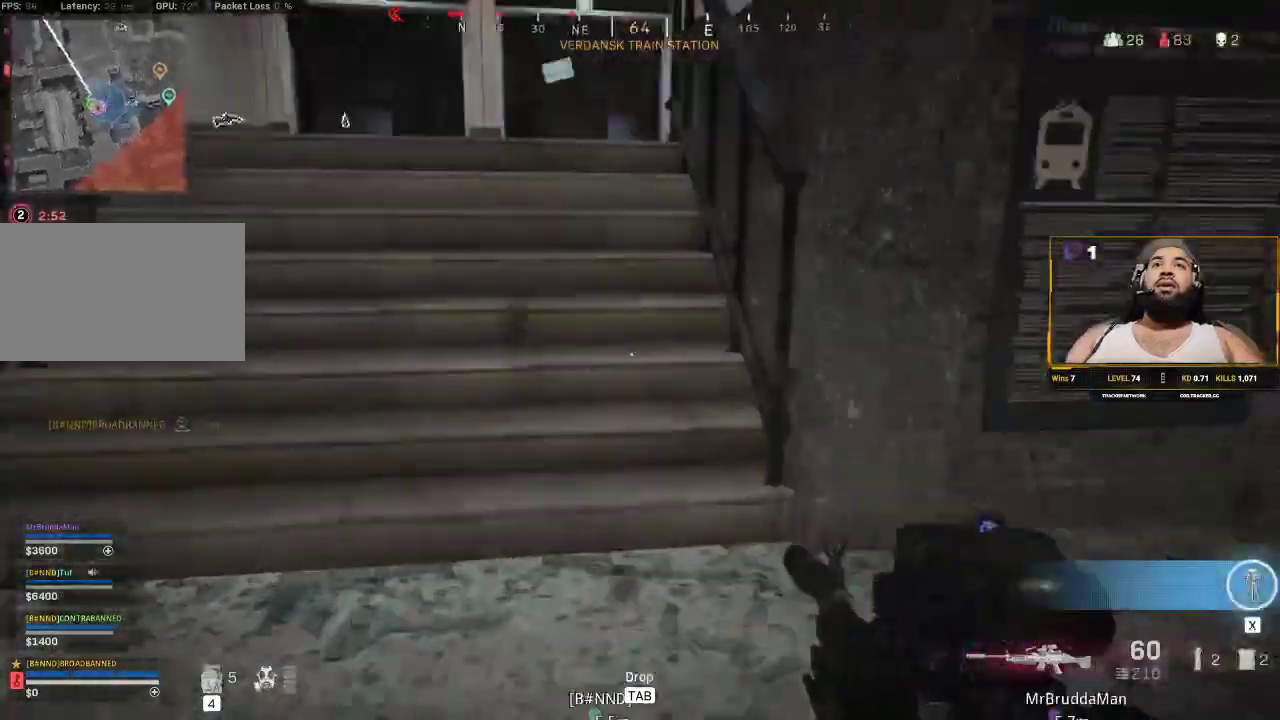
{"keys": ["shift", "w"], "mouse": [], "events": [[233, "a", "down"], [467, "a", "up"]]}
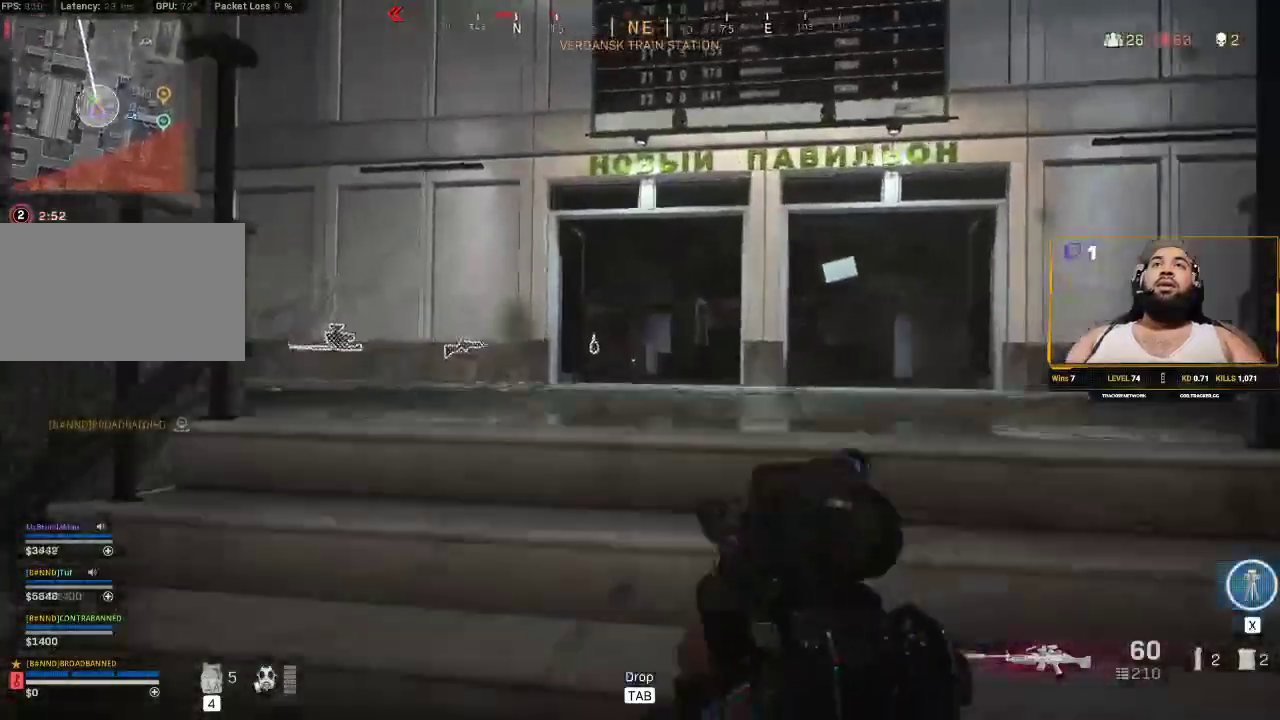
{"keys": ["d", "shift", "w"], "mouse": [], "events": [[467, "d", "down"]]}
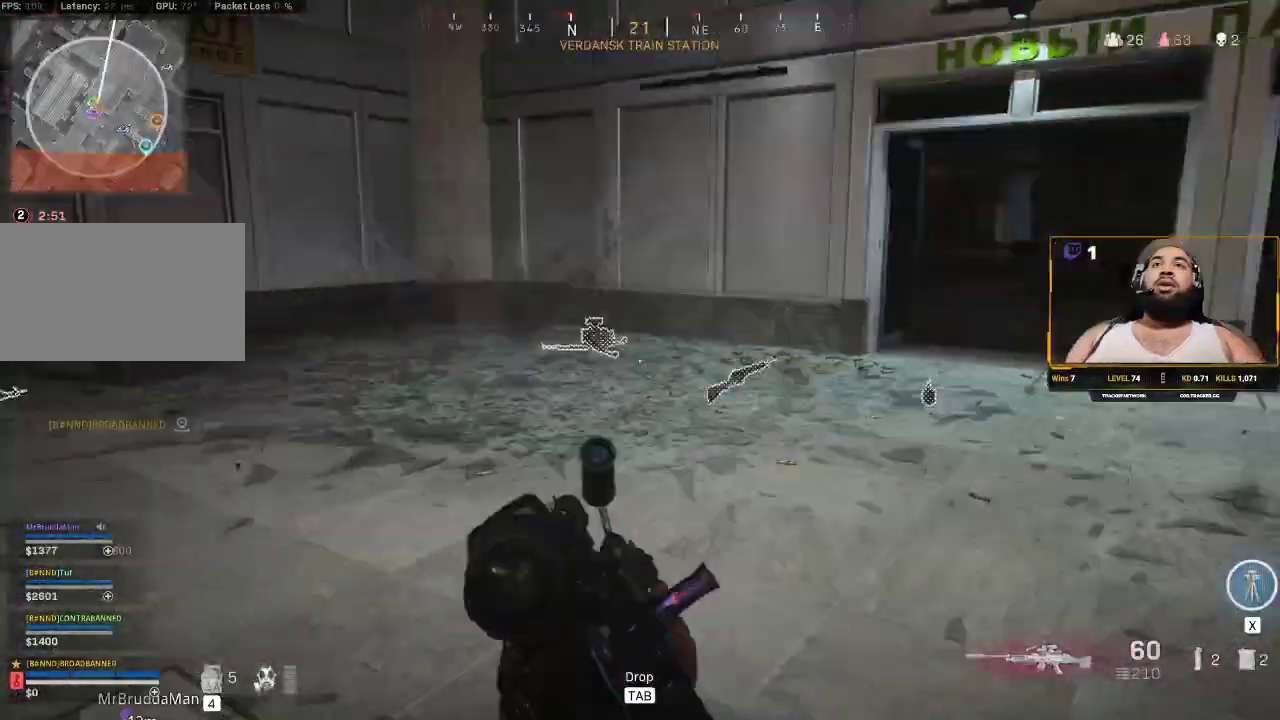
{"keys": ["d", "shift", "w"], "mouse": [], "events": [[167, "d", "up"], [383, "d", "down"]]}
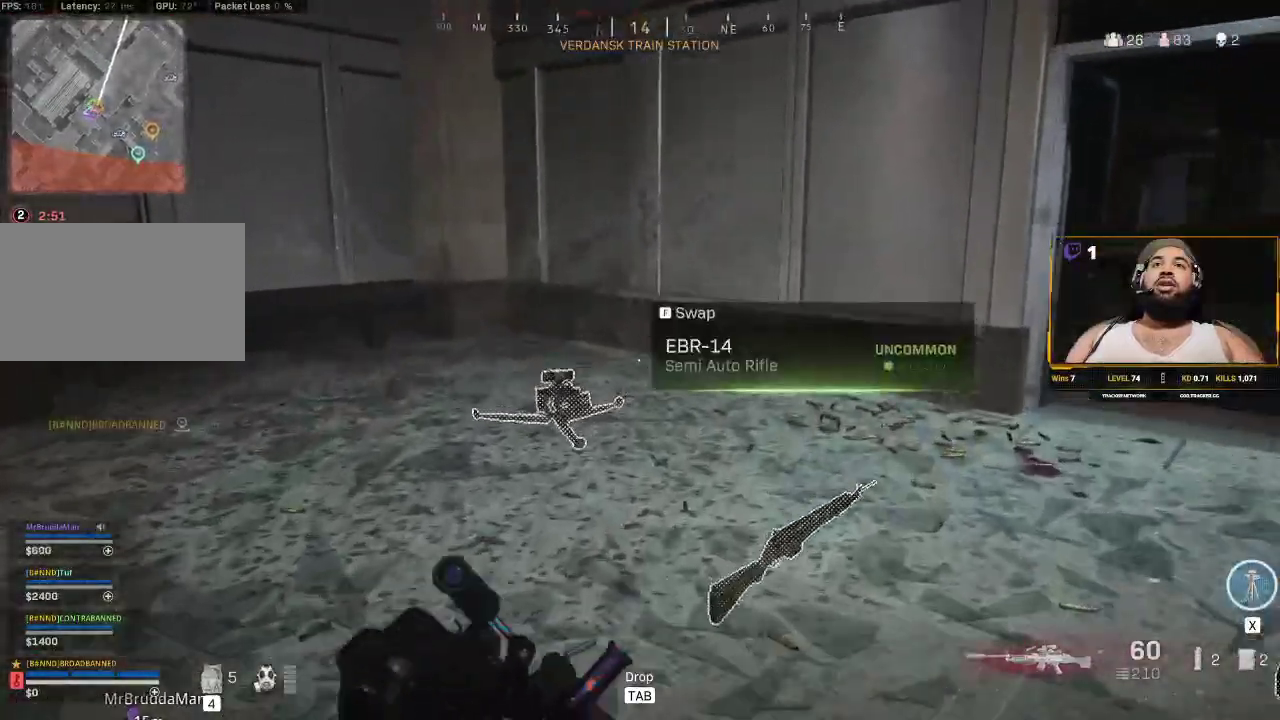
{"keys": ["d", "shift", "w"], "mouse": [], "events": []}
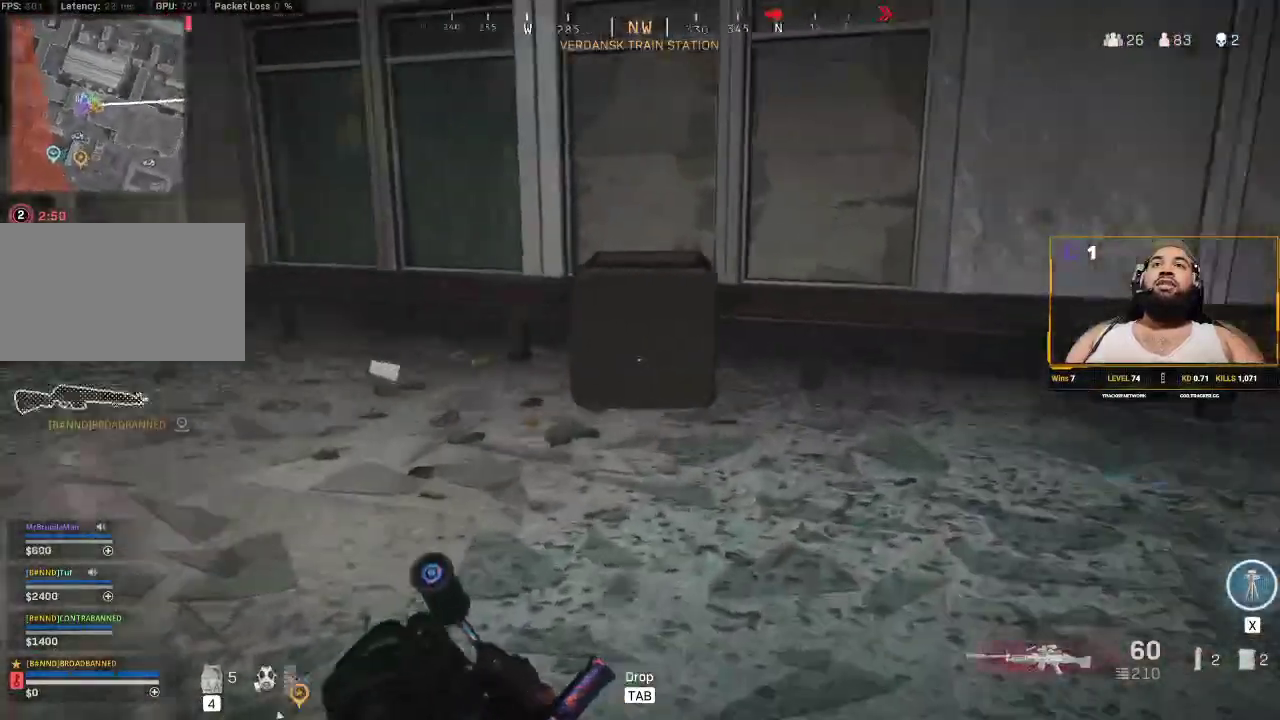
{"keys": ["d", "shift", "w"], "mouse": [], "events": [[183, "a", "down"], [183, "d", "up"], [367, "a", "up"], [417, "d", "down"]]}
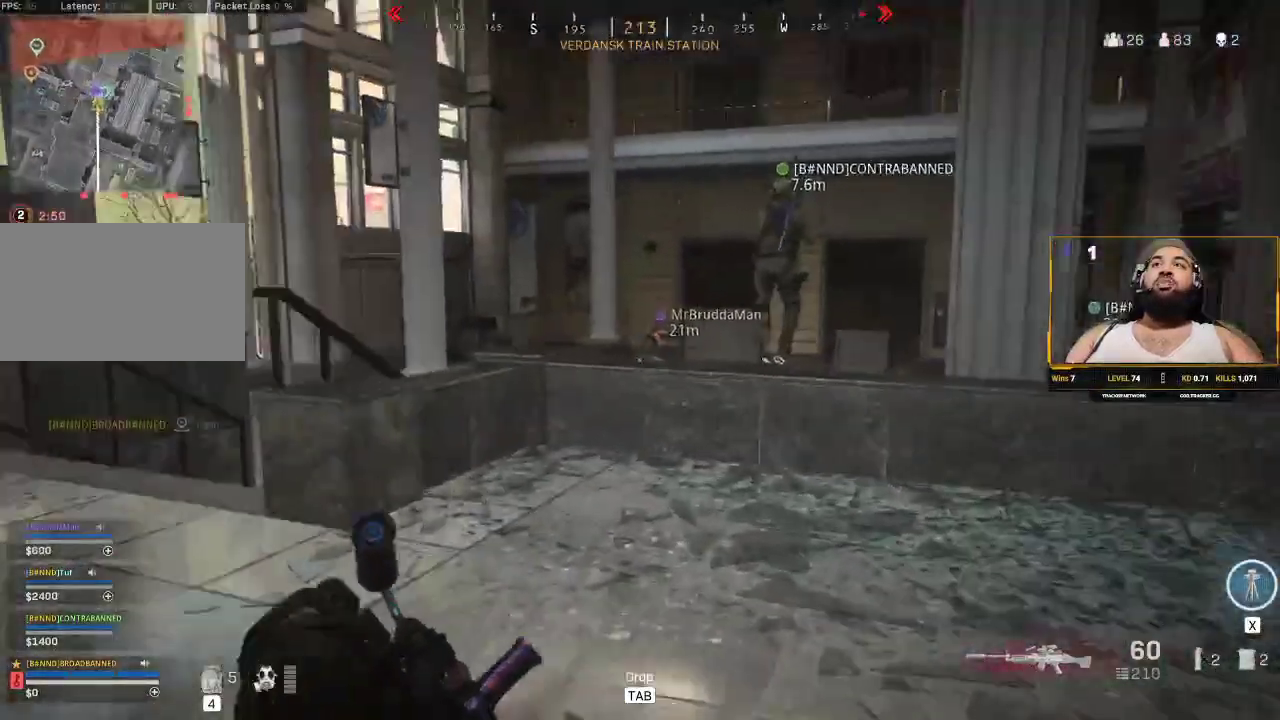
{"keys": ["a", "shift", "w"], "mouse": [], "events": [[17, "w", "up"], [67, "shift", "up"], [100, "d", "up"], [267, "a", "down"], [333, "shift", "down"], [400, "w", "down"]]}
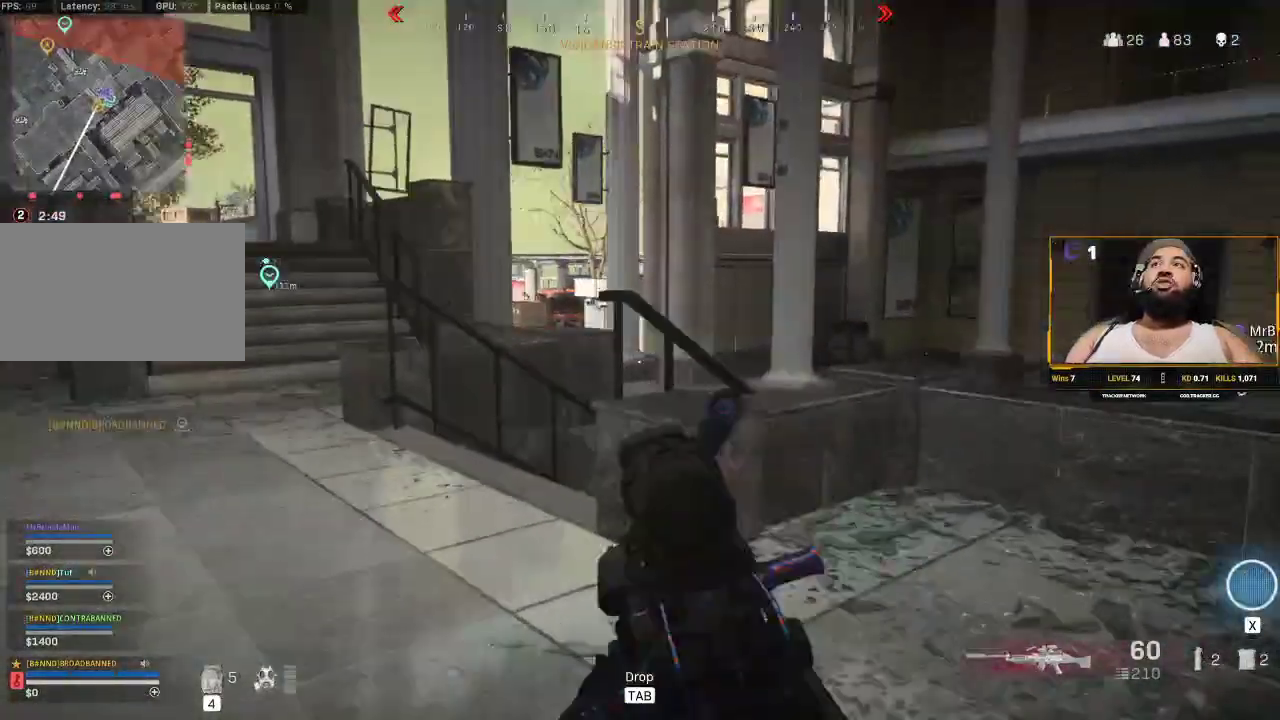
{"keys": ["a", "shift", "w"], "mouse": [], "events": []}
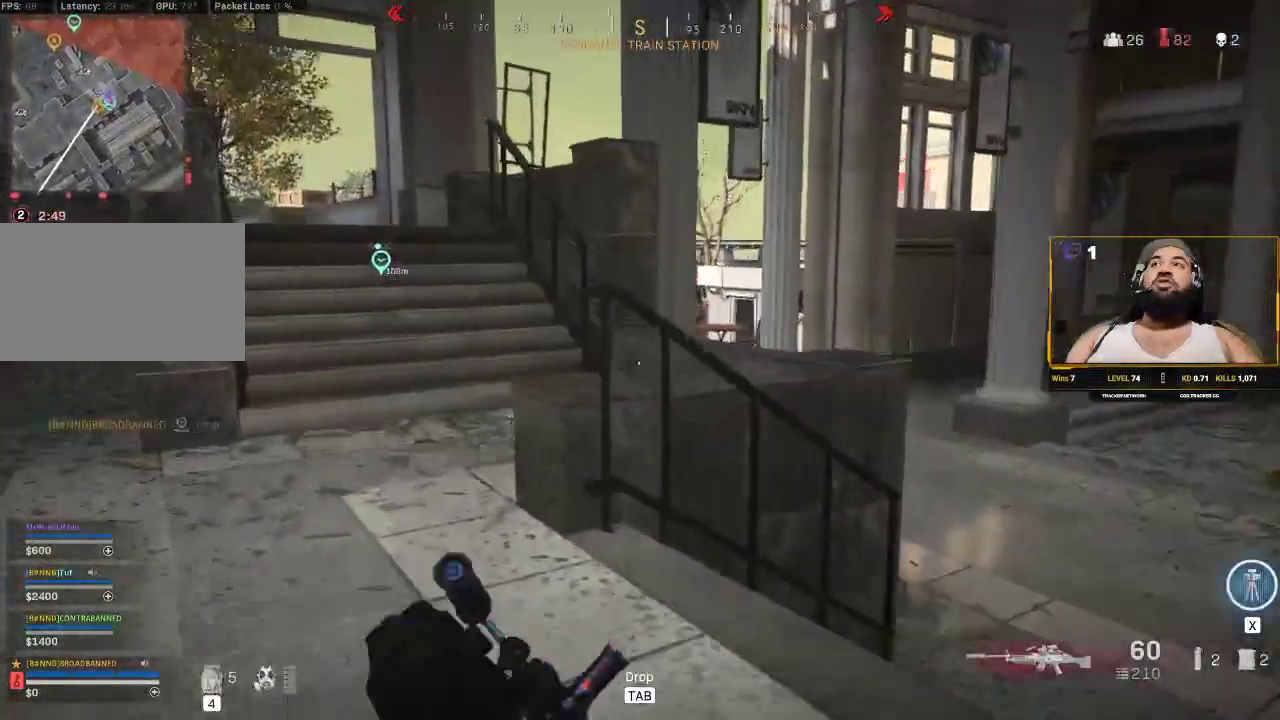
{"keys": ["w"], "mouse": [], "events": [[117, "a", "up"], [150, "w", "up"], [250, "shift", "up"], [333, "d", "down"], [417, "w", "down"], [467, "d", "up"]]}
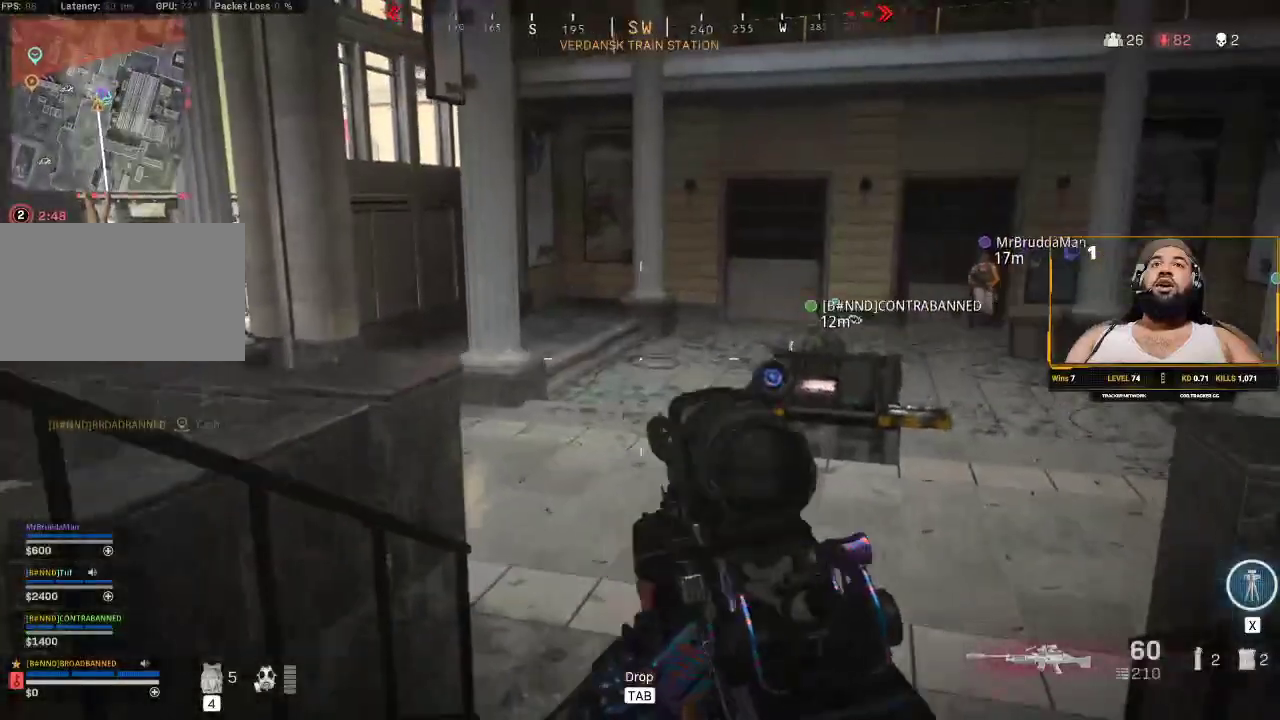
{"keys": ["d", "shift", "w"], "mouse": [], "events": [[117, "shift", "down"], [250, "d", "down"]]}
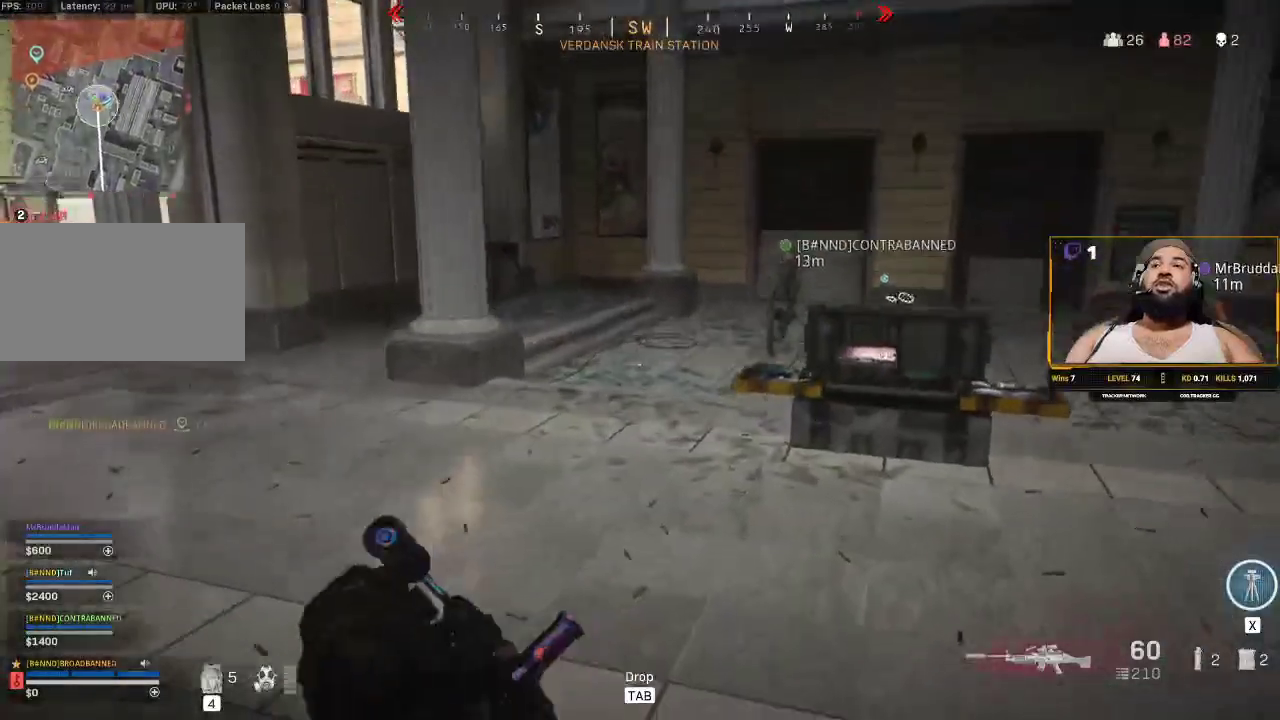
{"keys": ["d", "w"], "mouse": [], "events": [[233, "w", "up"], [267, "d", "up"], [267, "shift", "up"], [467, "d", "down"], [467, "w", "down"]]}
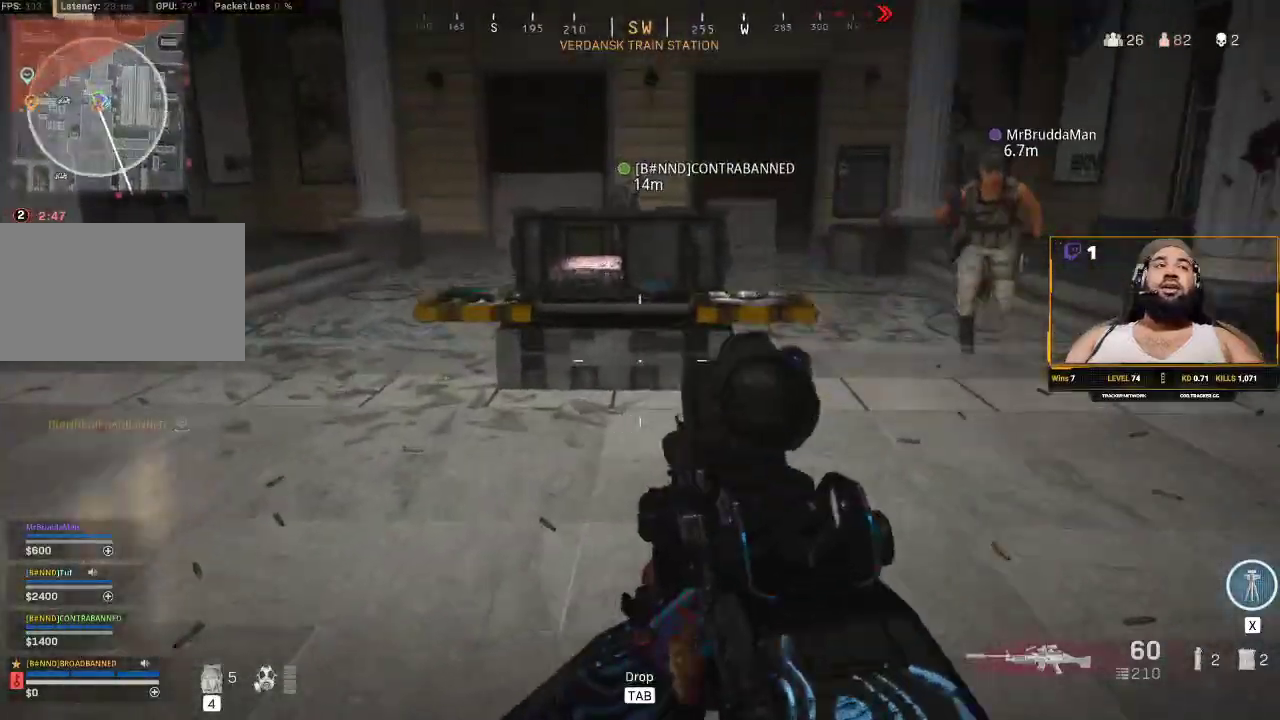
{"keys": [], "mouse": [], "events": [[100, "shift", "down"], [283, "d", "up"], [350, "shift", "up"], [350, "w", "up"]]}
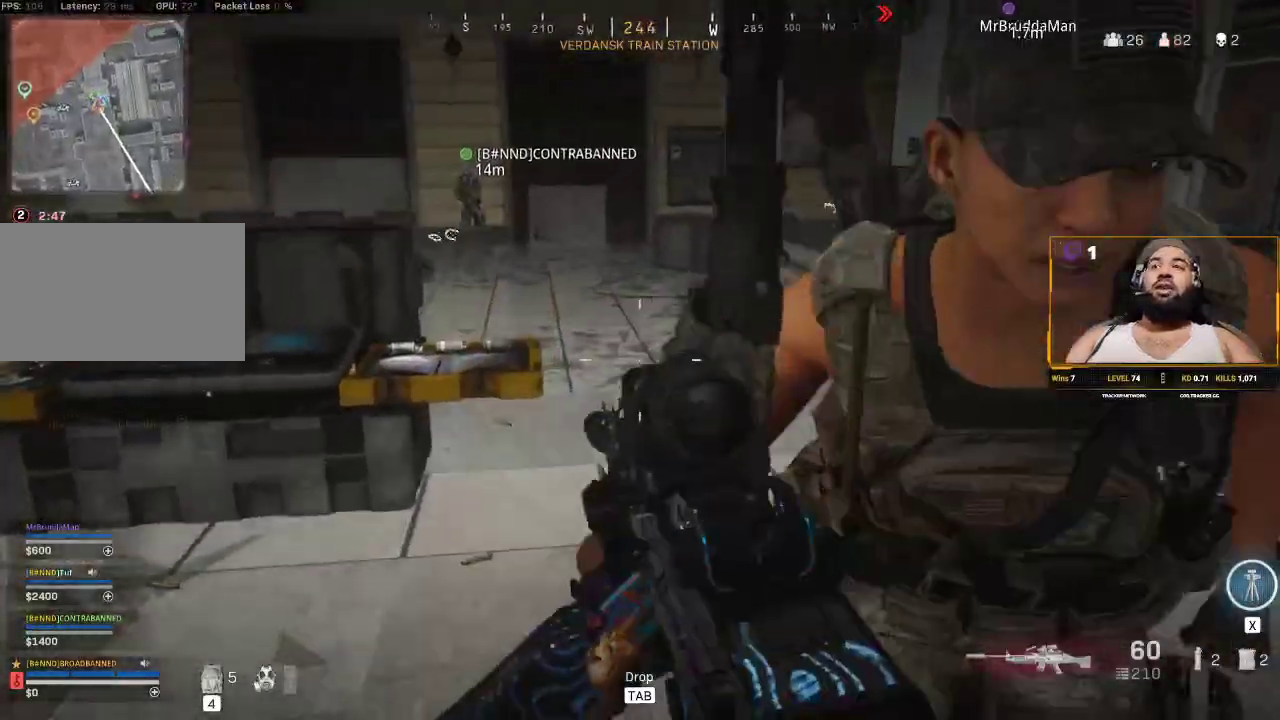
{"keys": ["d", "w"], "mouse": [], "events": [[33, "d", "down"], [450, "w", "down"]]}
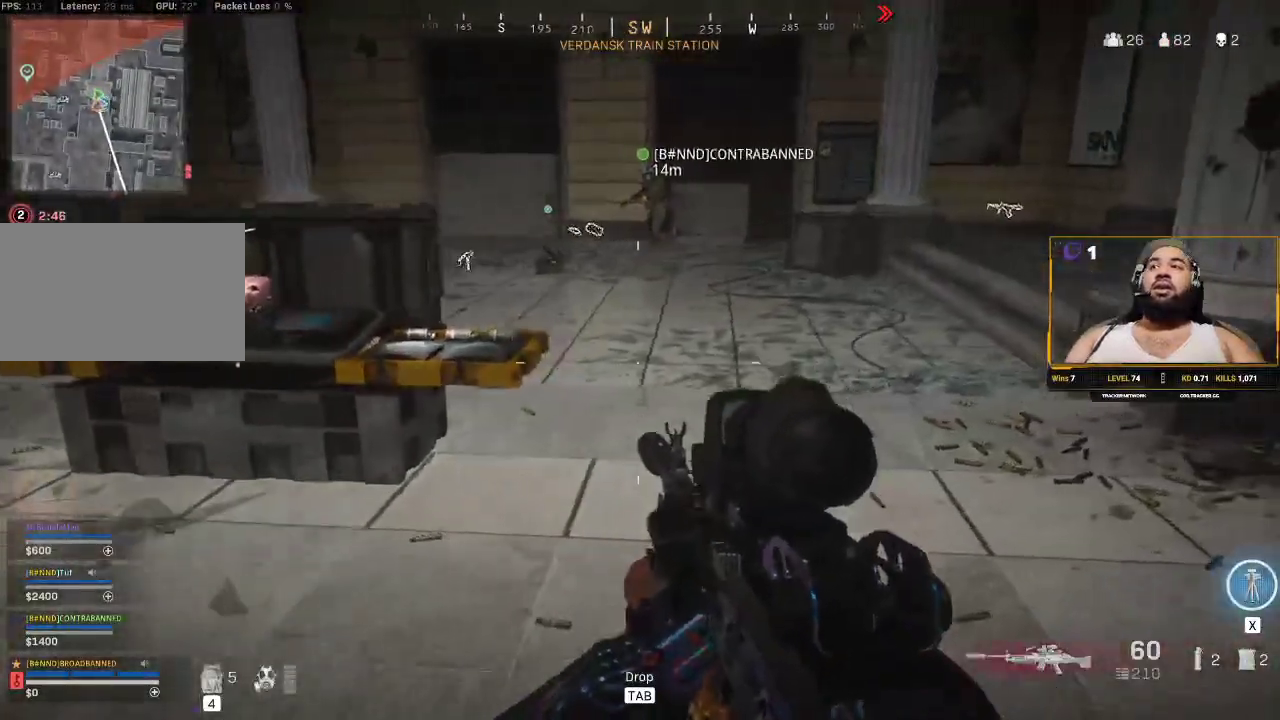
{"keys": ["d"], "mouse": [], "events": [[50, "w", "up"]]}
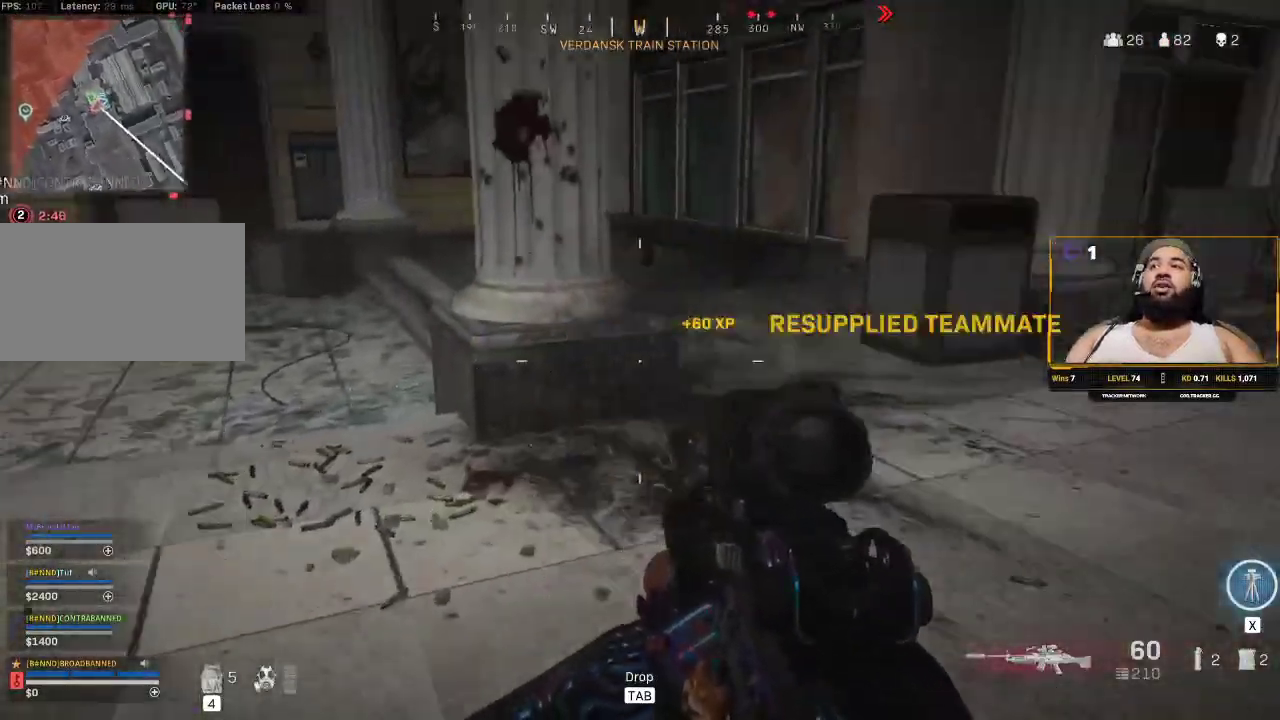
{"keys": [], "mouse": [], "events": [[383, "d", "up"]]}
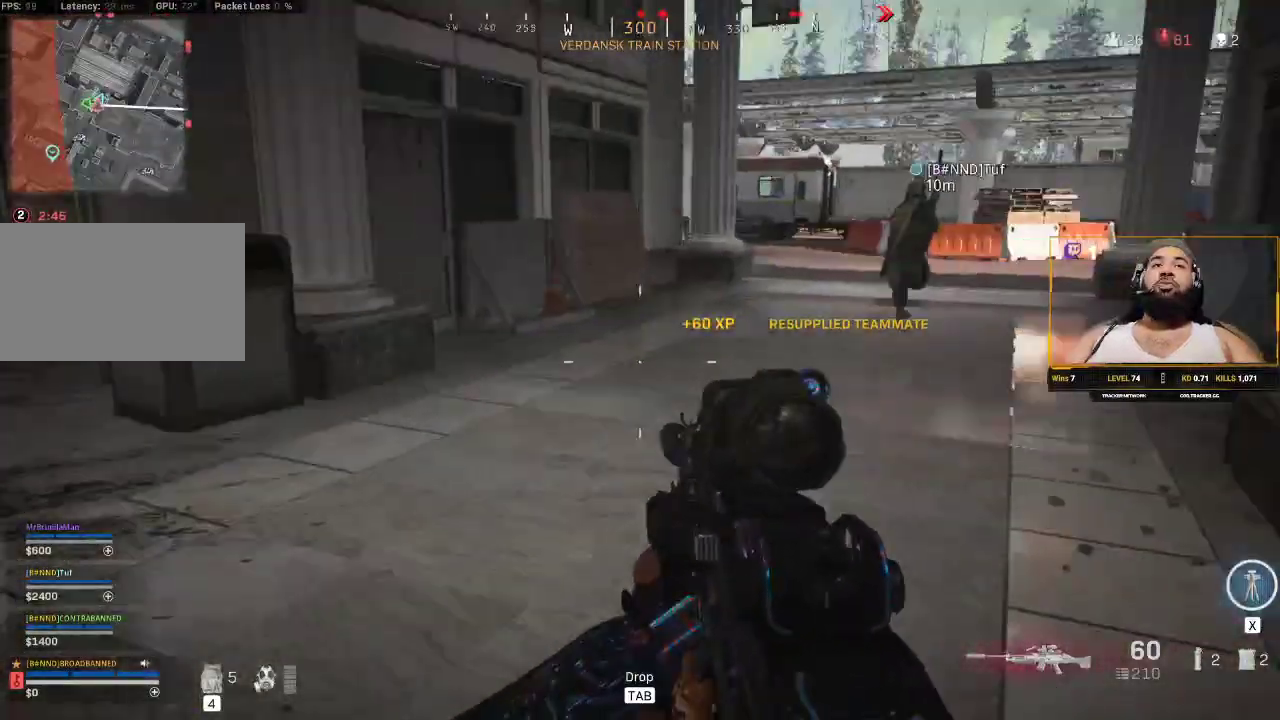
{"keys": ["d"], "mouse": [], "events": [[33, "w", "down"], [400, "d", "down"], [433, "w", "up"]]}
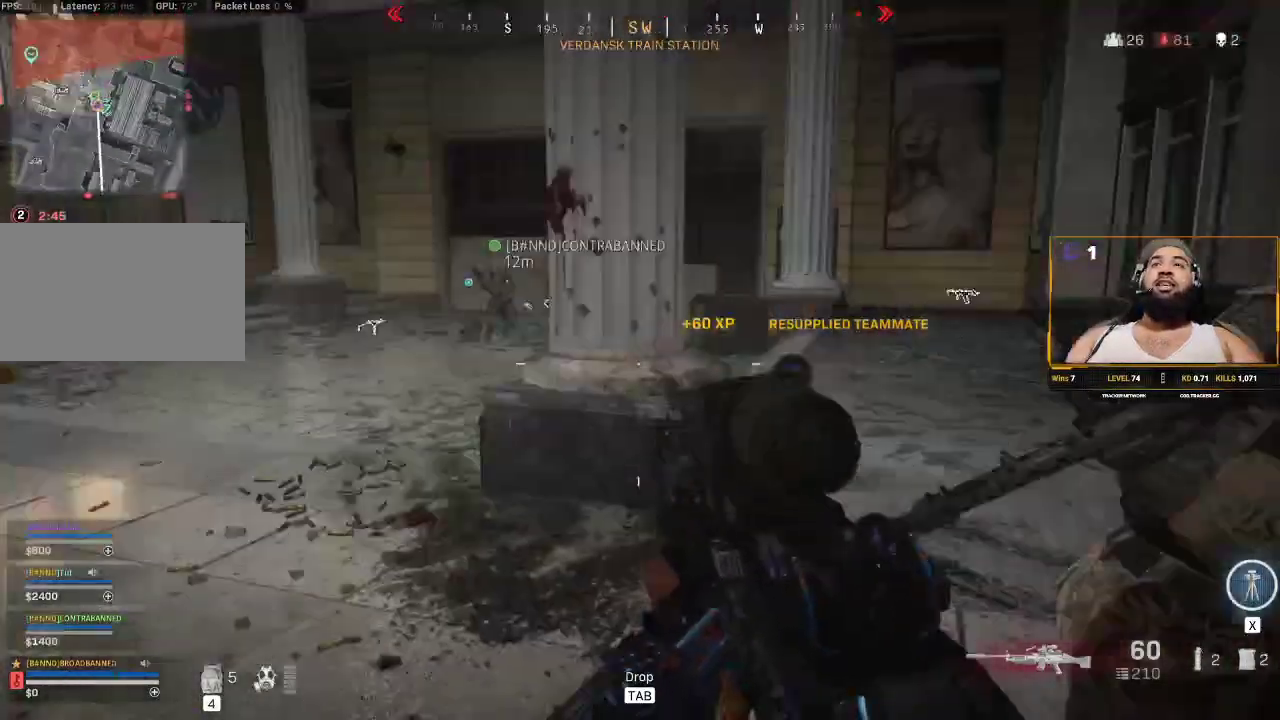
{"keys": [], "mouse": [], "events": [[417, "d", "up"]]}
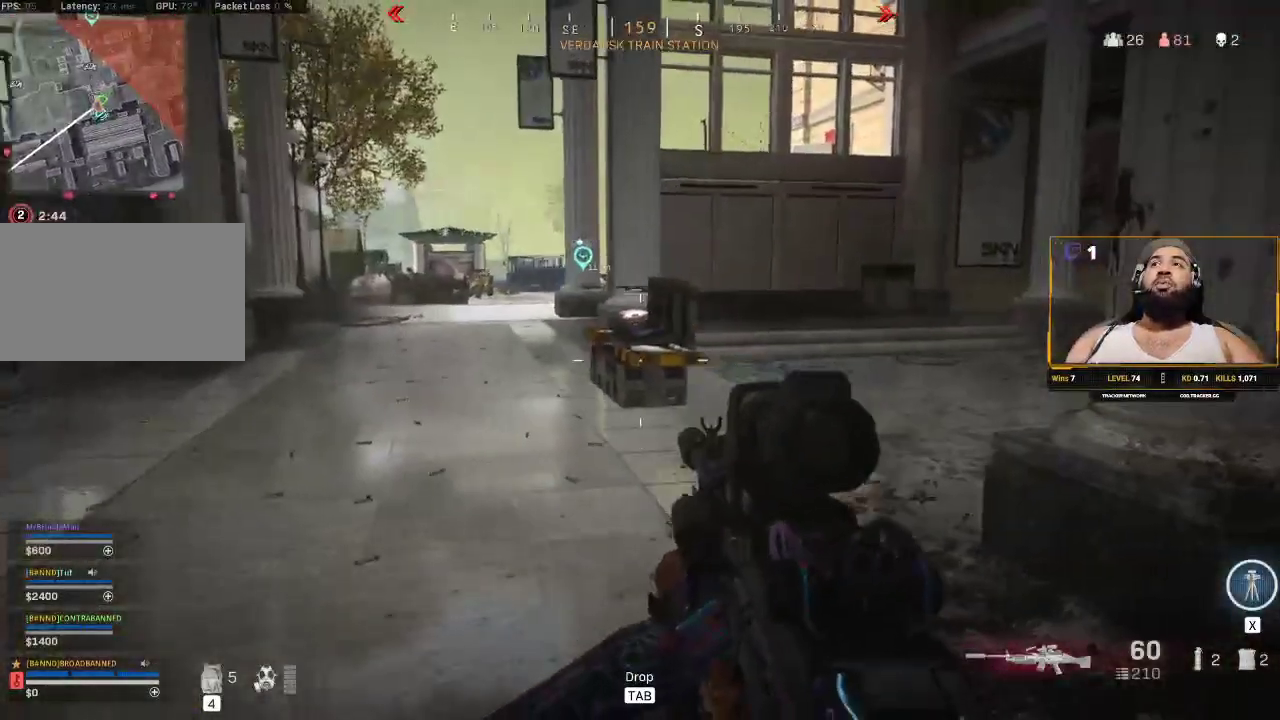
{"keys": [], "mouse": [], "events": [[183, "a", "down"], [467, "a", "up"]]}
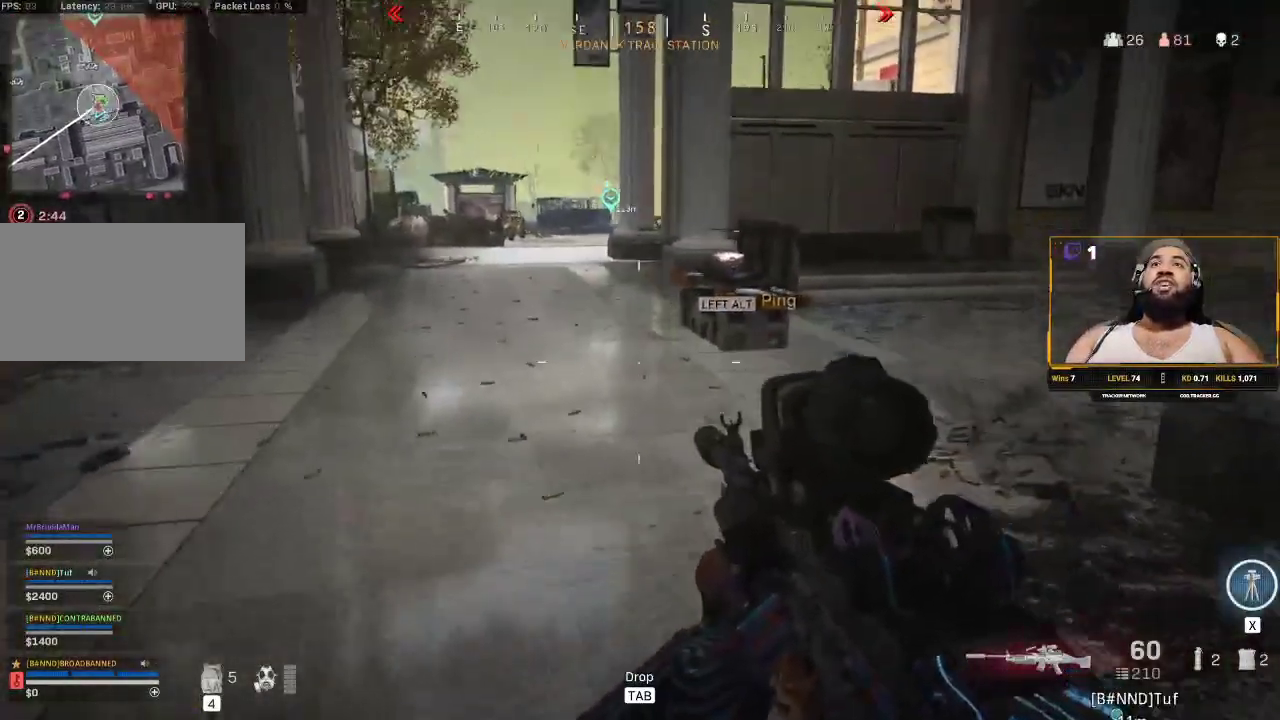
{"keys": ["a"], "mouse": [], "events": [[200, "a", "down"]]}
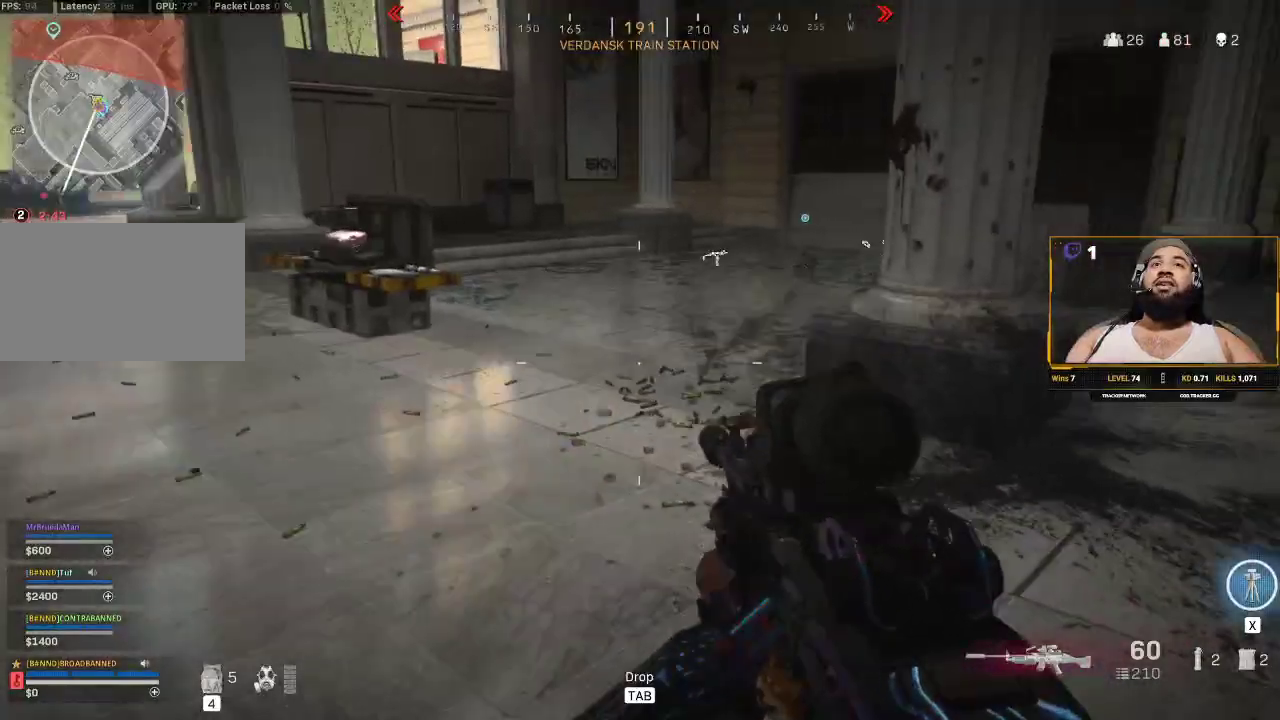
{"keys": ["a"], "mouse": [], "events": [[83, "a", "up"], [450, "a", "down"]]}
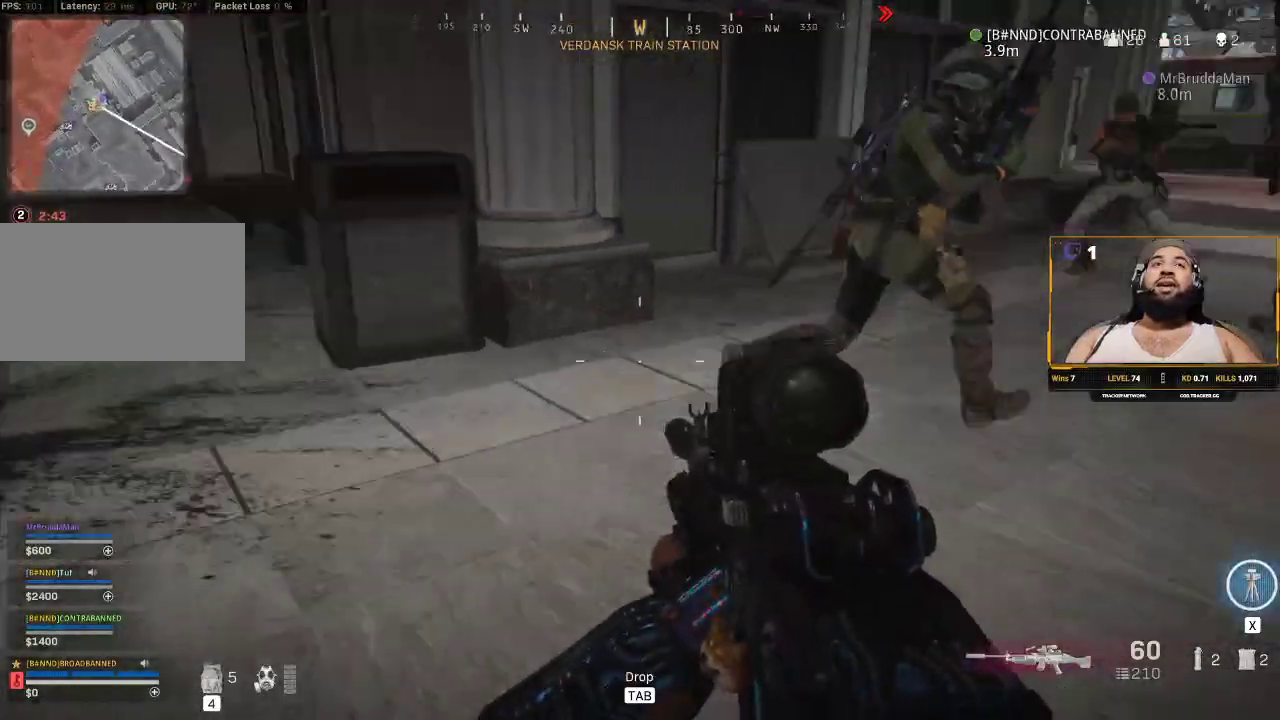
{"keys": ["w"], "mouse": [], "events": [[133, "a", "up"], [400, "w", "down"]]}